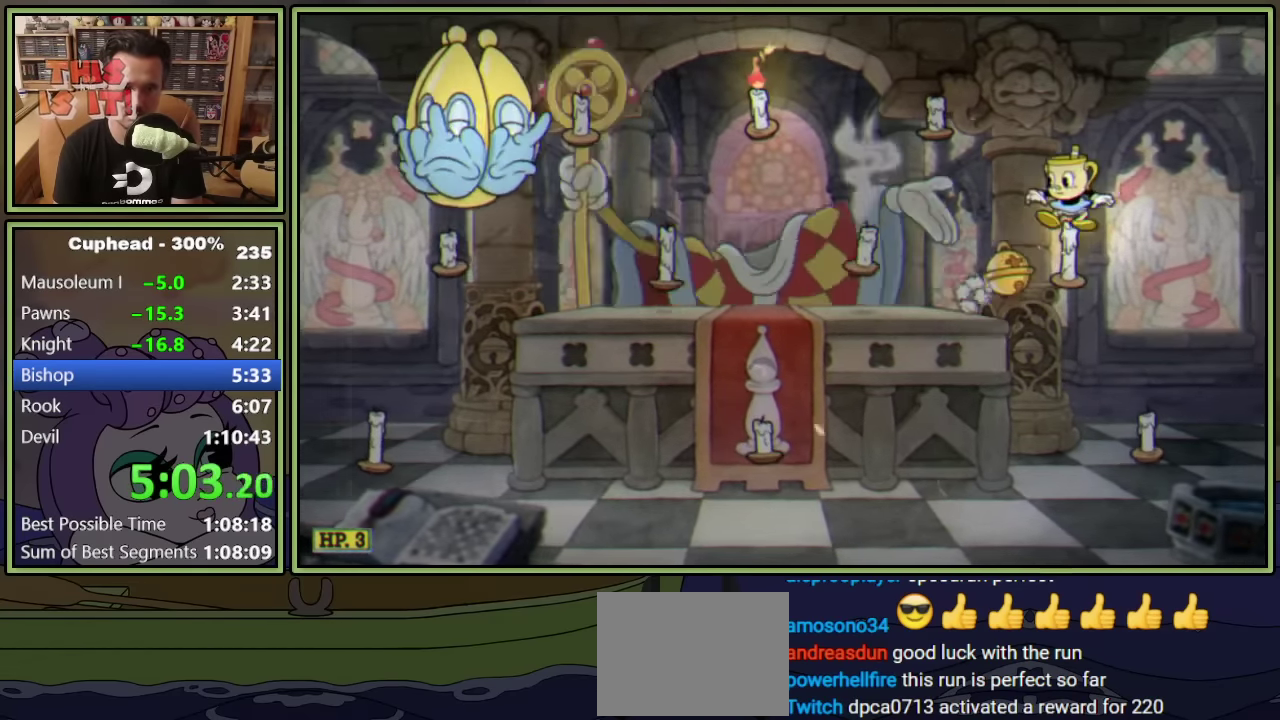
Gameplay with a controller (Xbox layout); each line is a JSON object with the inputs held at the frame after it. "events" lists button and stick changes between this image and that frame as [ms after this image, input, new state], when the widget could be followed in between. This document gives stick clicks only as held states, not as events. Not read: R3 right_stick.
{"buttons": ["DPAD_LEFT"], "left_stick": "center", "events": [[17, "A", "down"], [283, "A", "up"]]}
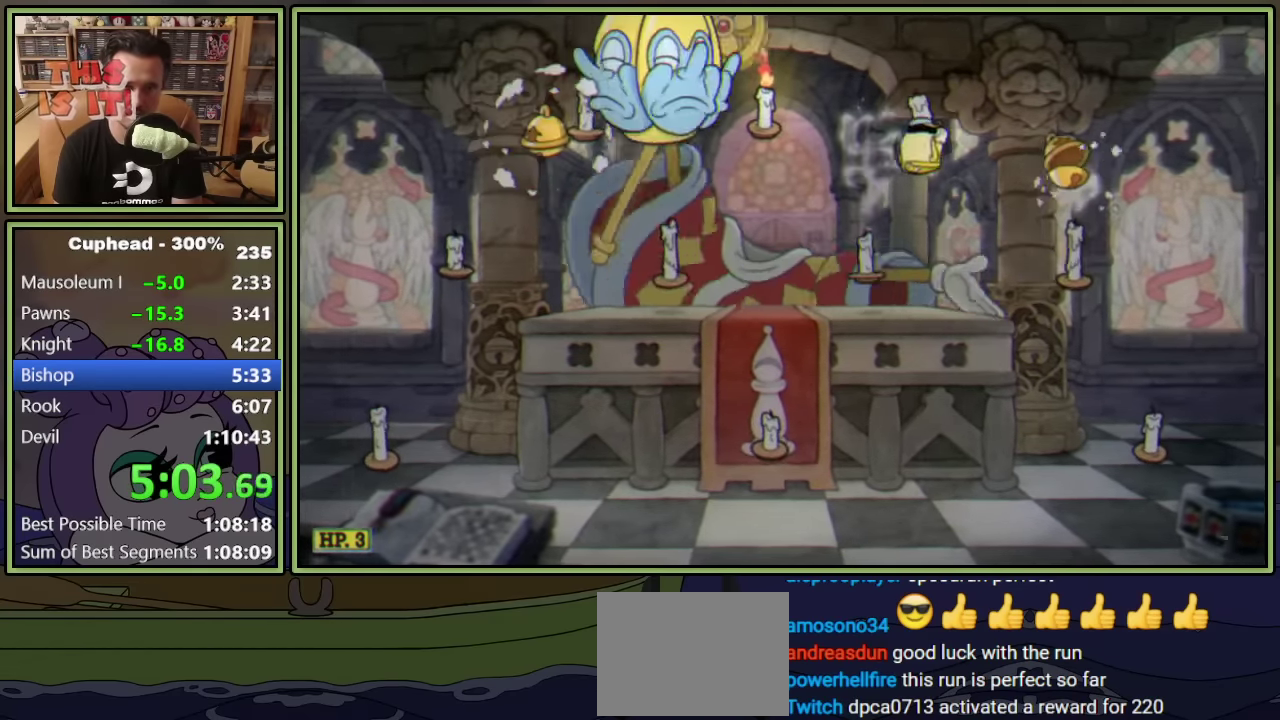
{"buttons": ["A", "DPAD_RIGHT"], "left_stick": "center", "events": [[233, "A", "down"], [350, "A", "up"], [400, "A", "down"], [450, "DPAD_LEFT", "up"], [467, "DPAD_RIGHT", "down"]]}
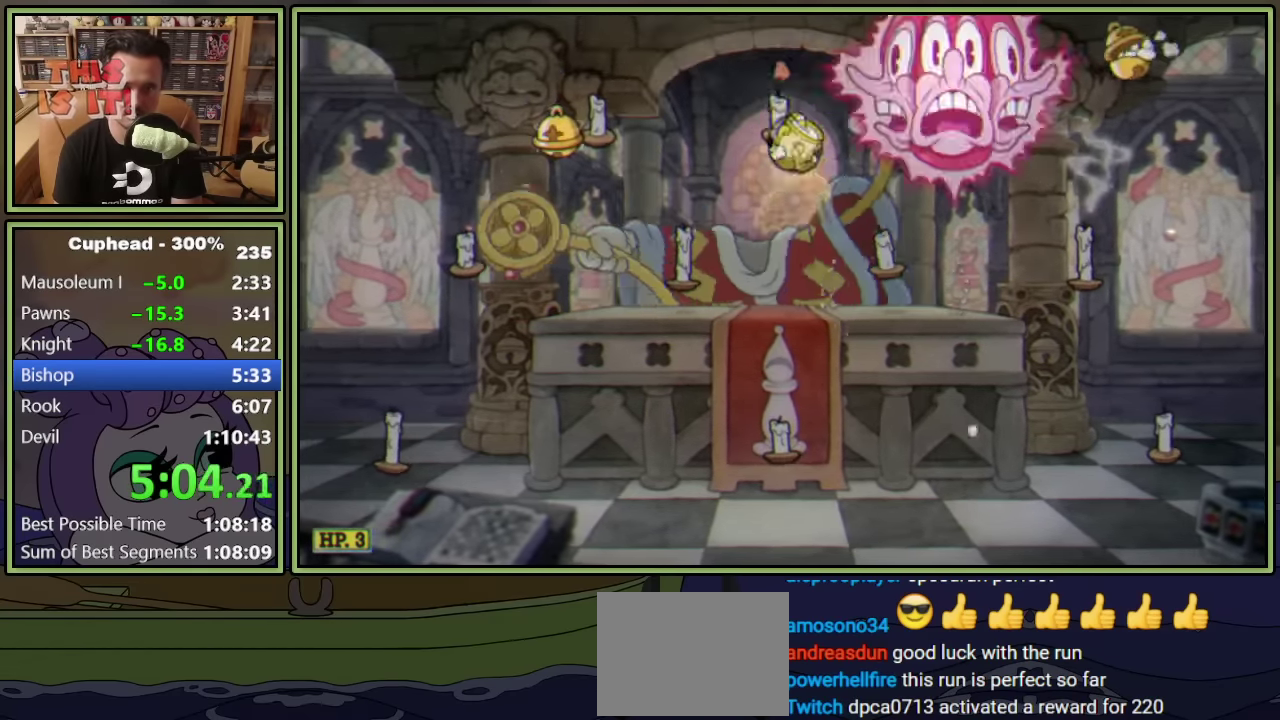
{"buttons": ["DPAD_RIGHT"], "left_stick": "center", "events": [[33, "A", "up"], [167, "Y", "down"], [333, "Y", "up"]]}
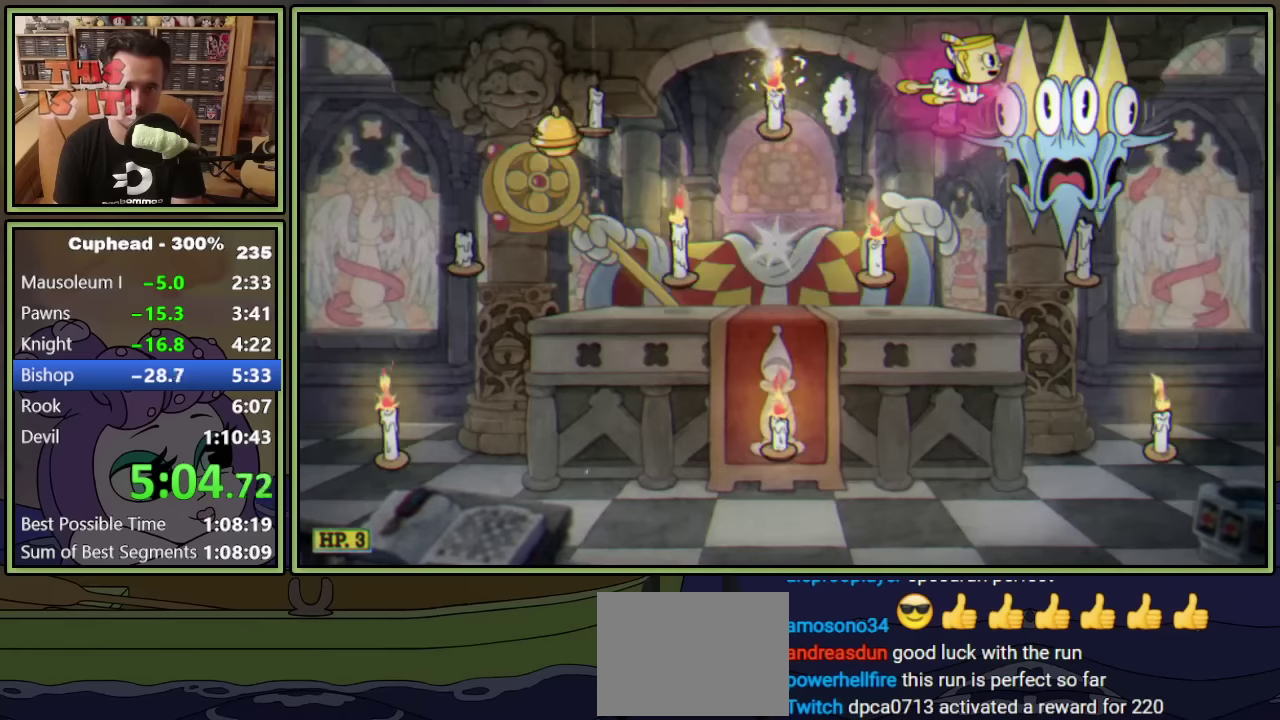
{"buttons": ["DPAD_LEFT"], "left_stick": "center", "events": [[34, "DPAD_RIGHT", "up"], [100, "DPAD_LEFT", "down"]]}
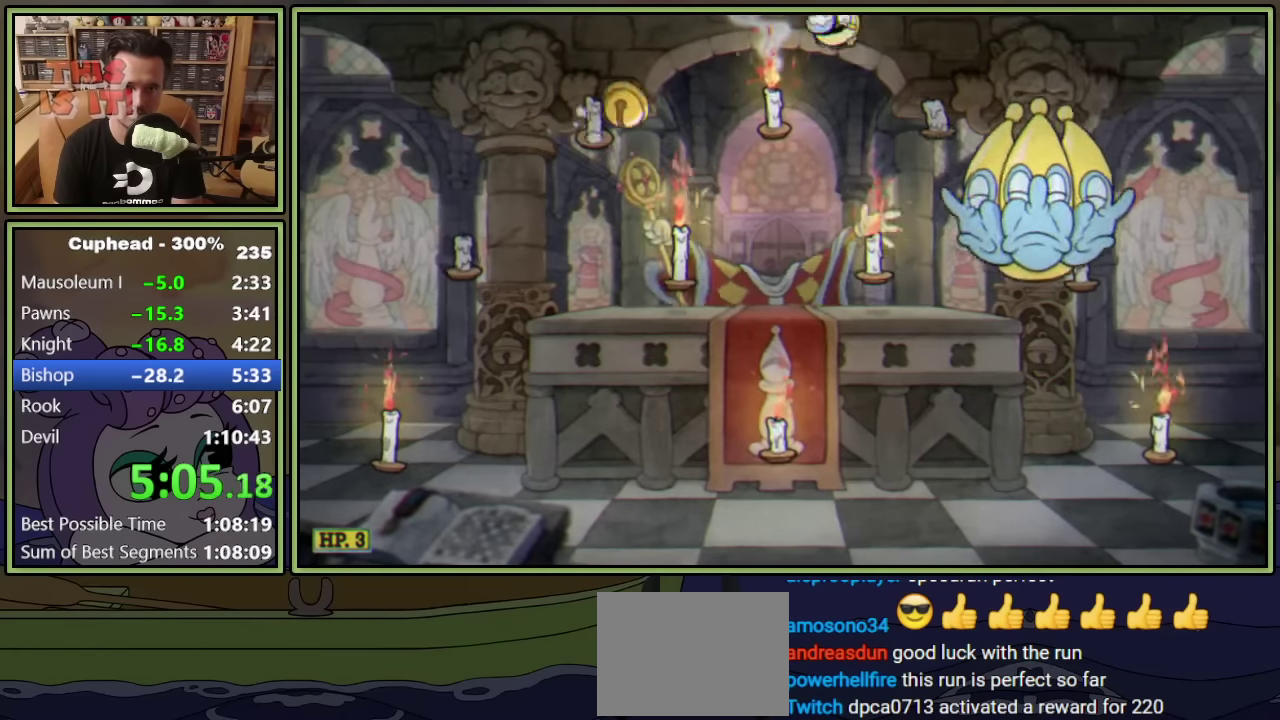
{"buttons": ["DPAD_DOWN", "DPAD_LEFT"], "left_stick": "center", "events": [[67, "DPAD_LEFT", "up"], [84, "DPAD_RIGHT", "down"], [150, "DPAD_DOWN", "down"], [167, "DPAD_RIGHT", "up"], [200, "DPAD_LEFT", "down"], [284, "A", "down"], [400, "A", "up"]]}
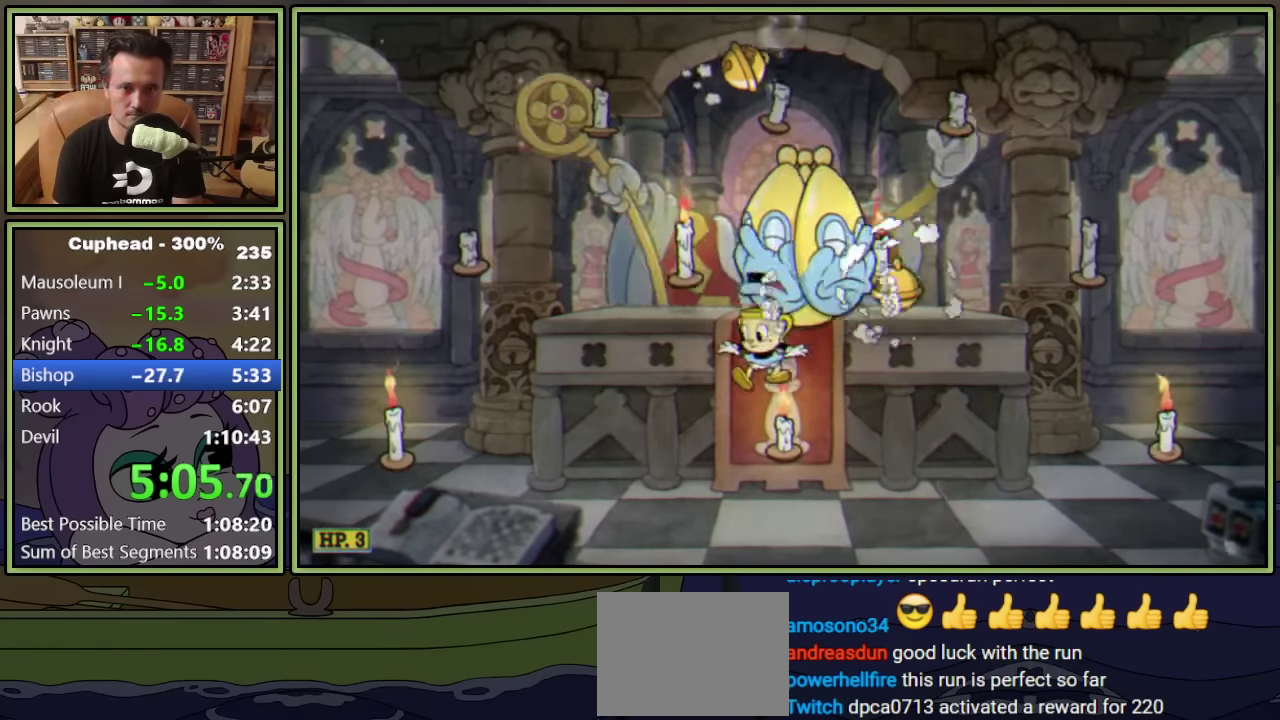
{"buttons": [], "left_stick": "center", "events": [[150, "DPAD_LEFT", "up"], [217, "DPAD_DOWN", "up"], [267, "DPAD_RIGHT", "down"], [400, "A", "down"], [500, "A", "up"], [500, "DPAD_RIGHT", "up"]]}
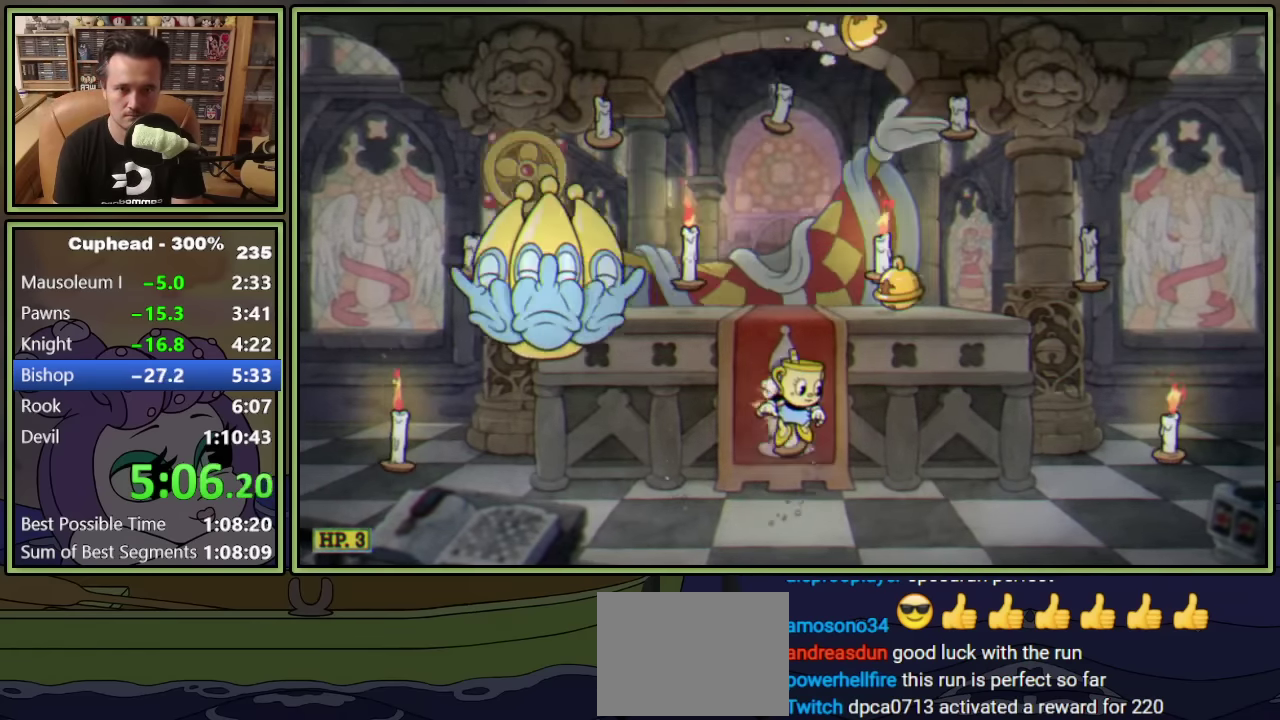
{"buttons": ["DPAD_LEFT"], "left_stick": "center", "events": [[34, "DPAD_LEFT", "down"], [50, "A", "down"], [200, "A", "up"]]}
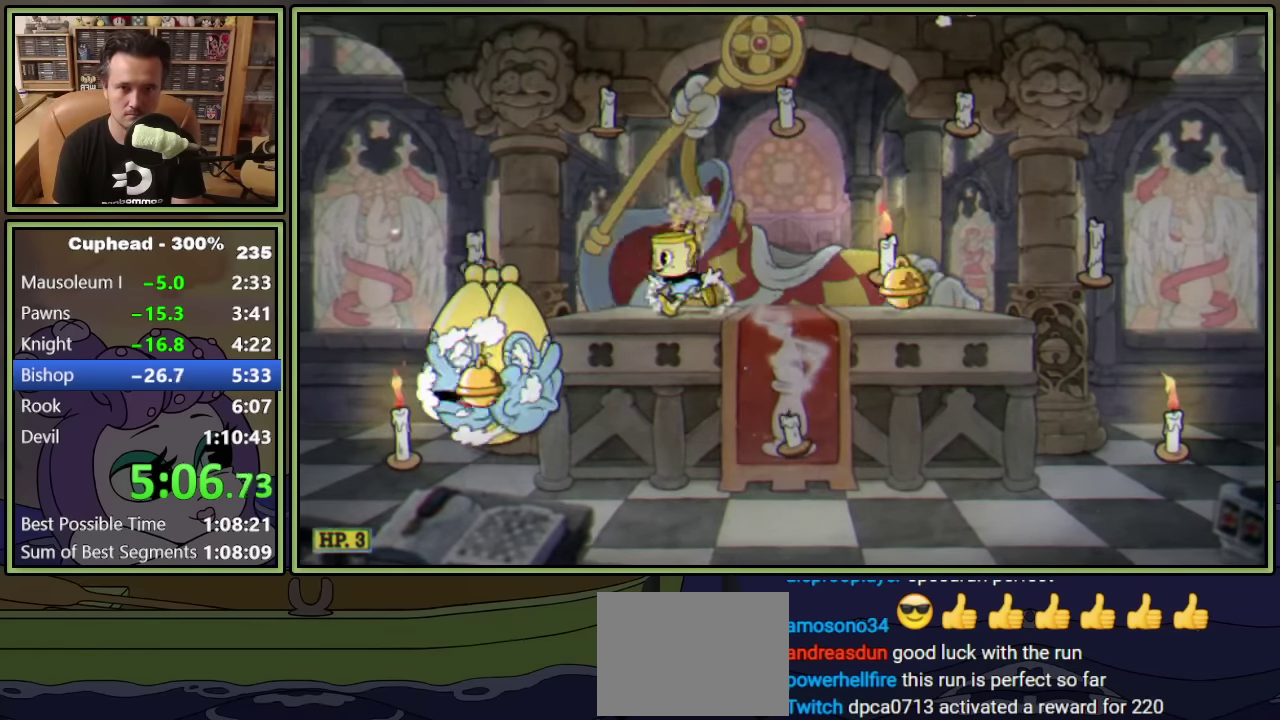
{"buttons": ["DPAD_LEFT"], "left_stick": "center", "events": [[34, "DPAD_DOWN", "down"], [67, "DPAD_LEFT", "up"], [67, "Y", "down"], [134, "DPAD_LEFT", "down"], [200, "DPAD_DOWN", "up"], [217, "Y", "up"]]}
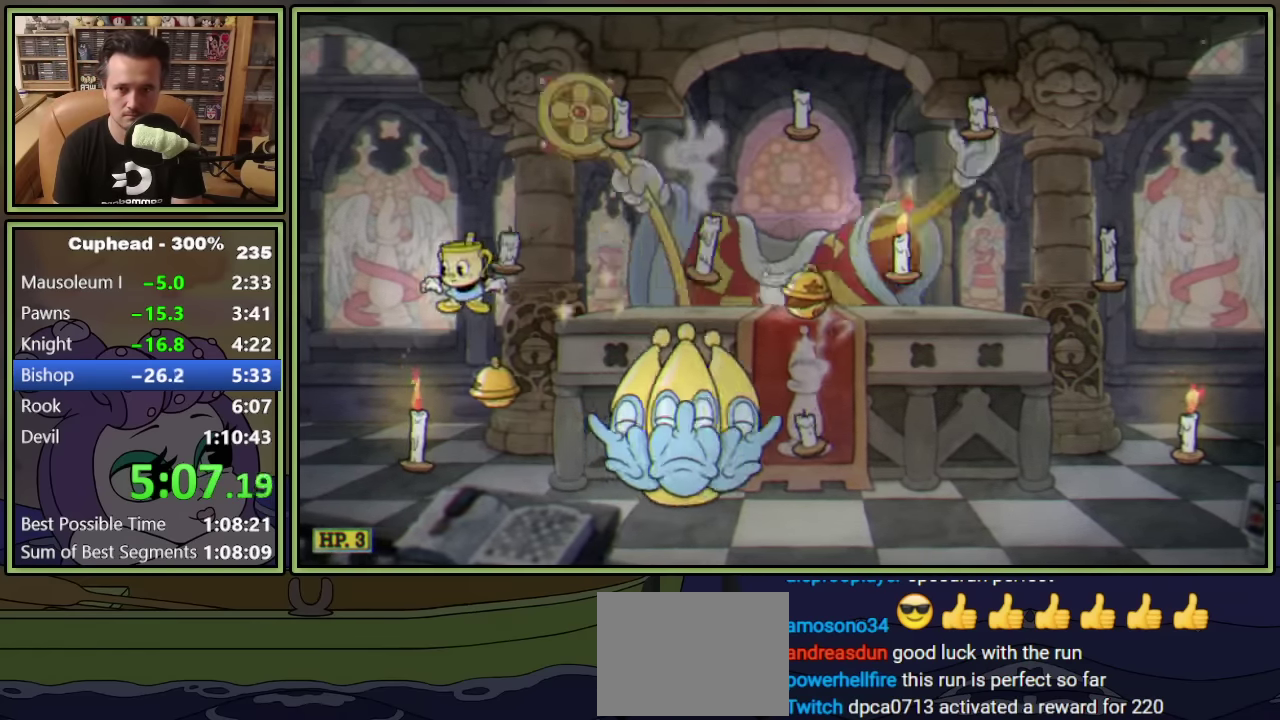
{"buttons": ["DPAD_RIGHT"], "left_stick": "center", "events": [[84, "DPAD_LEFT", "up"], [117, "DPAD_RIGHT", "down"], [267, "Y", "down"], [484, "Y", "up"]]}
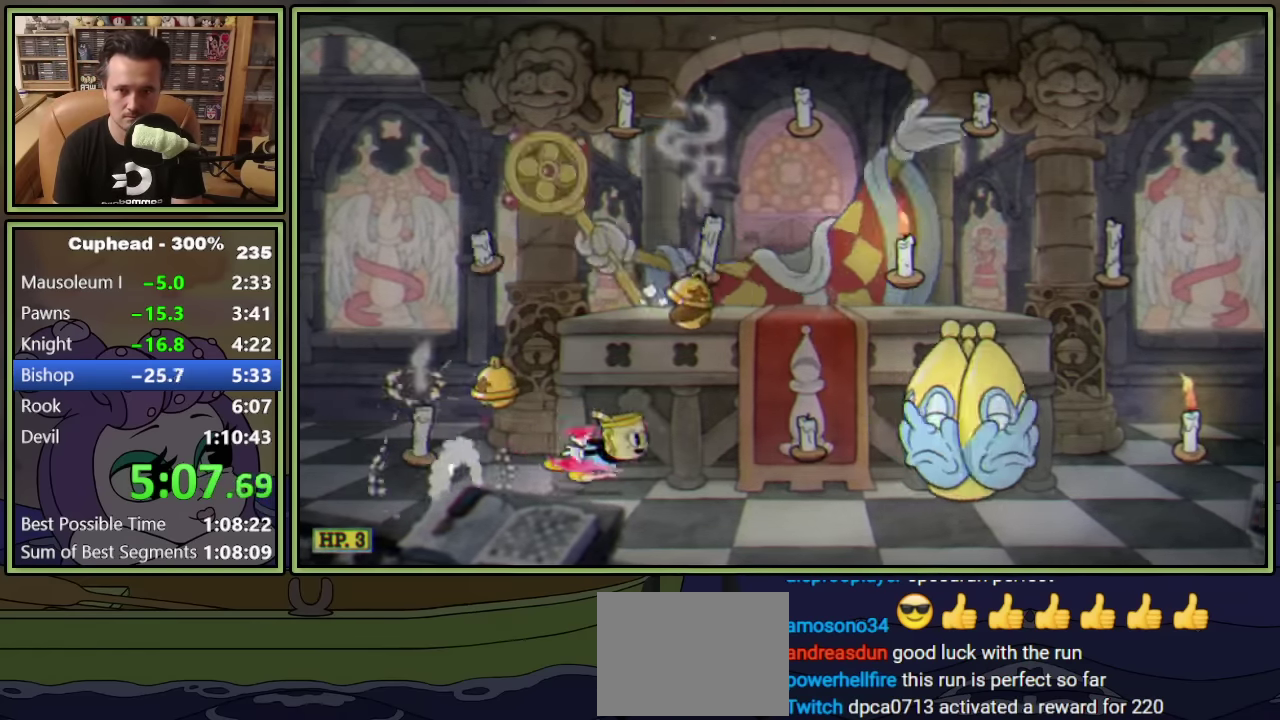
{"buttons": ["Y", "DPAD_RIGHT"], "left_stick": "center", "events": [[150, "A", "down"], [250, "A", "up"], [317, "A", "down"], [500, "A", "up"], [500, "Y", "down"]]}
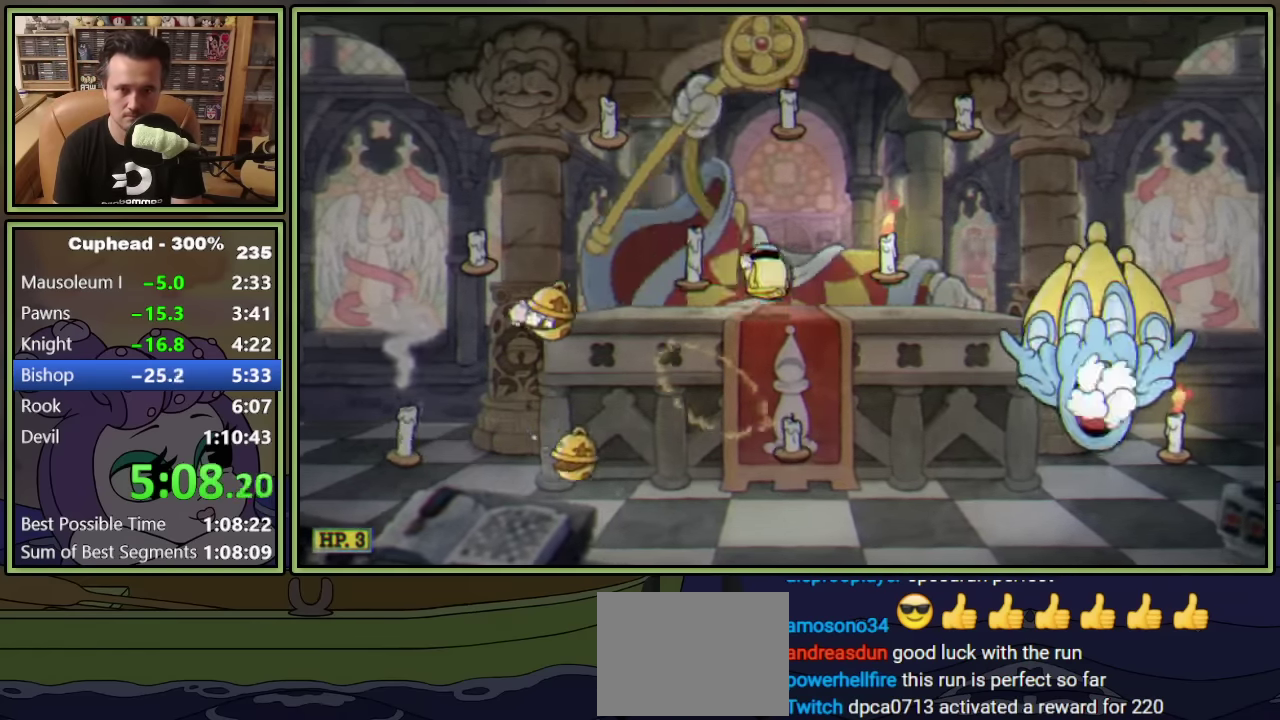
{"buttons": ["Y", "DPAD_DOWN", "DPAD_RIGHT"], "left_stick": "center", "events": [[100, "Y", "up"], [117, "DPAD_RIGHT", "up"], [200, "DPAD_LEFT", "down"], [384, "DPAD_DOWN", "down"], [400, "DPAD_LEFT", "up"], [417, "DPAD_RIGHT", "down"], [417, "Y", "down"]]}
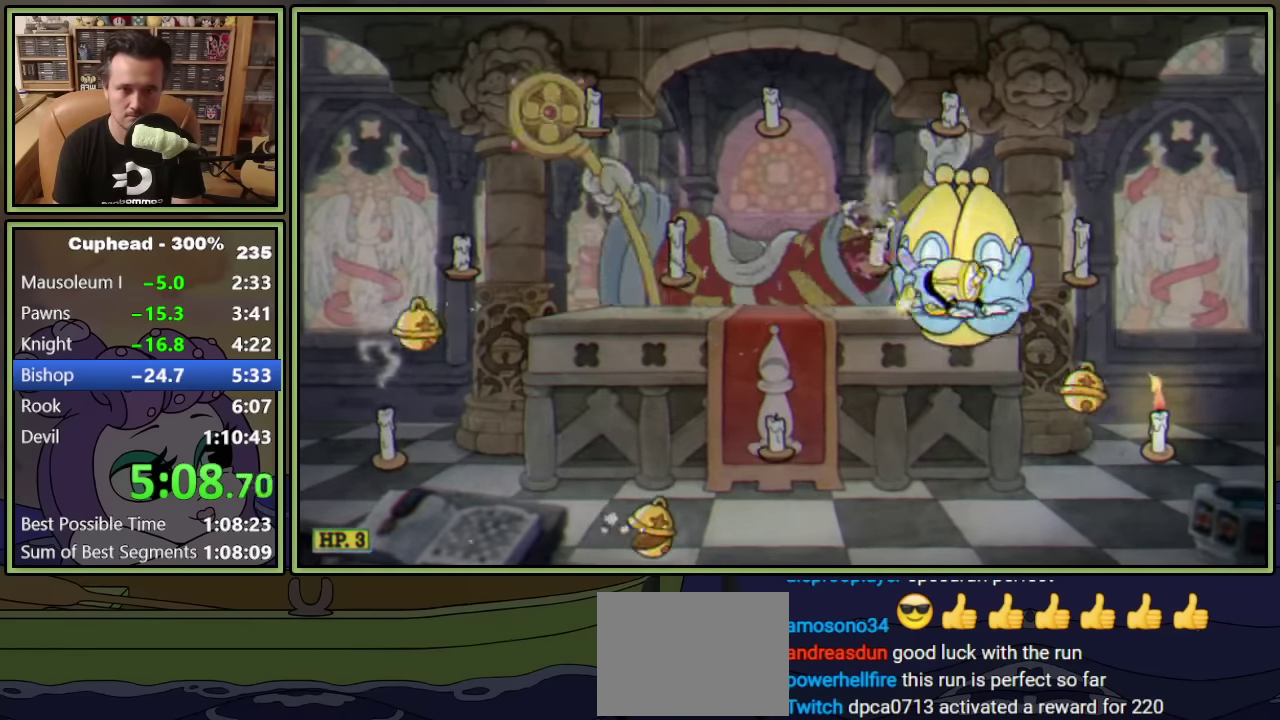
{"buttons": [], "left_stick": "center", "events": [[117, "Y", "up"], [267, "DPAD_DOWN", "up"], [484, "DPAD_RIGHT", "up"]]}
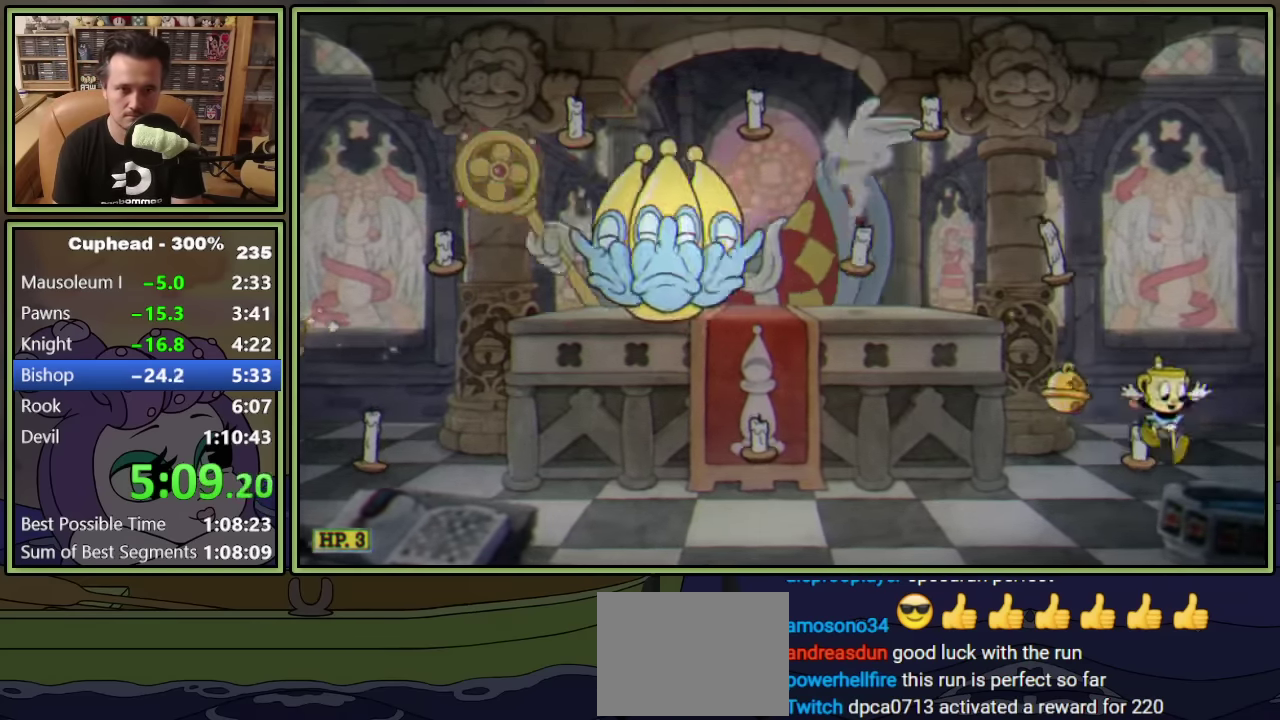
{"buttons": ["Y", "DPAD_LEFT"], "left_stick": "center", "events": [[17, "DPAD_LEFT", "down"], [100, "A", "down"], [167, "DPAD_LEFT", "up"], [234, "A", "up"], [284, "A", "down"], [300, "DPAD_LEFT", "down"], [434, "Y", "down"], [484, "A", "up"]]}
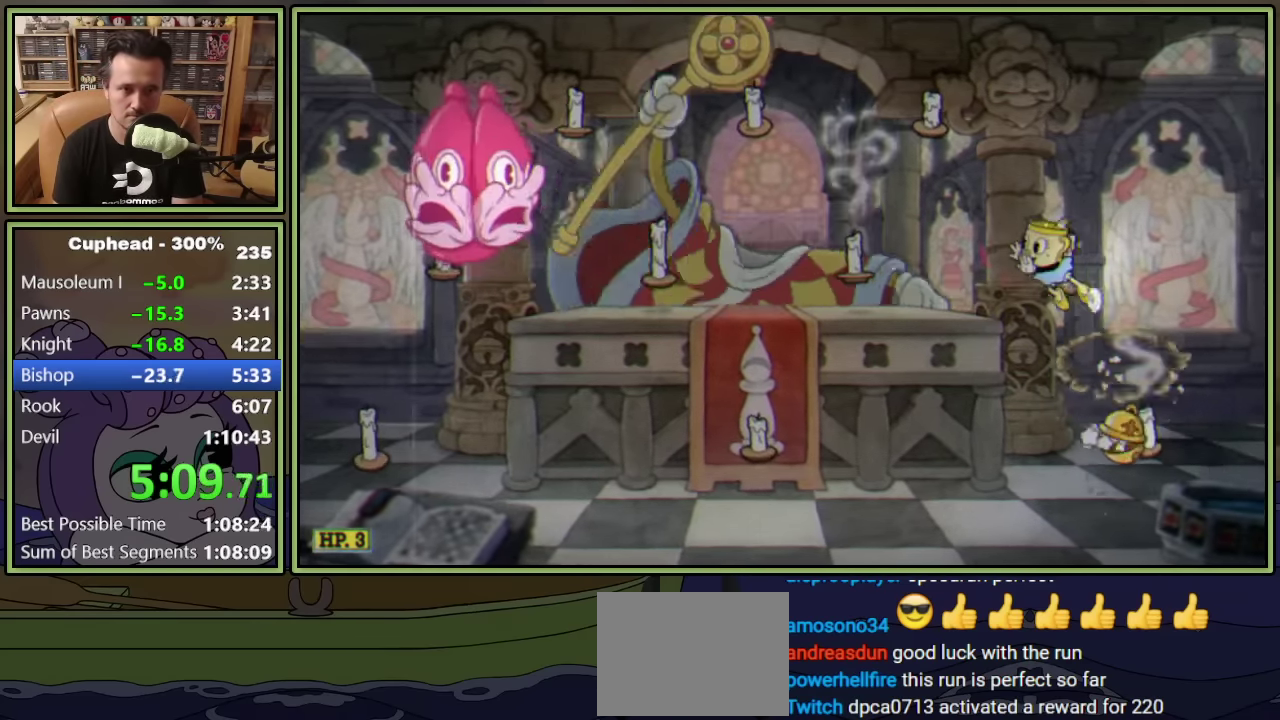
{"buttons": ["A", "DPAD_LEFT"], "left_stick": "center", "events": [[84, "Y", "up"], [317, "A", "down"], [433, "A", "up"], [483, "A", "down"]]}
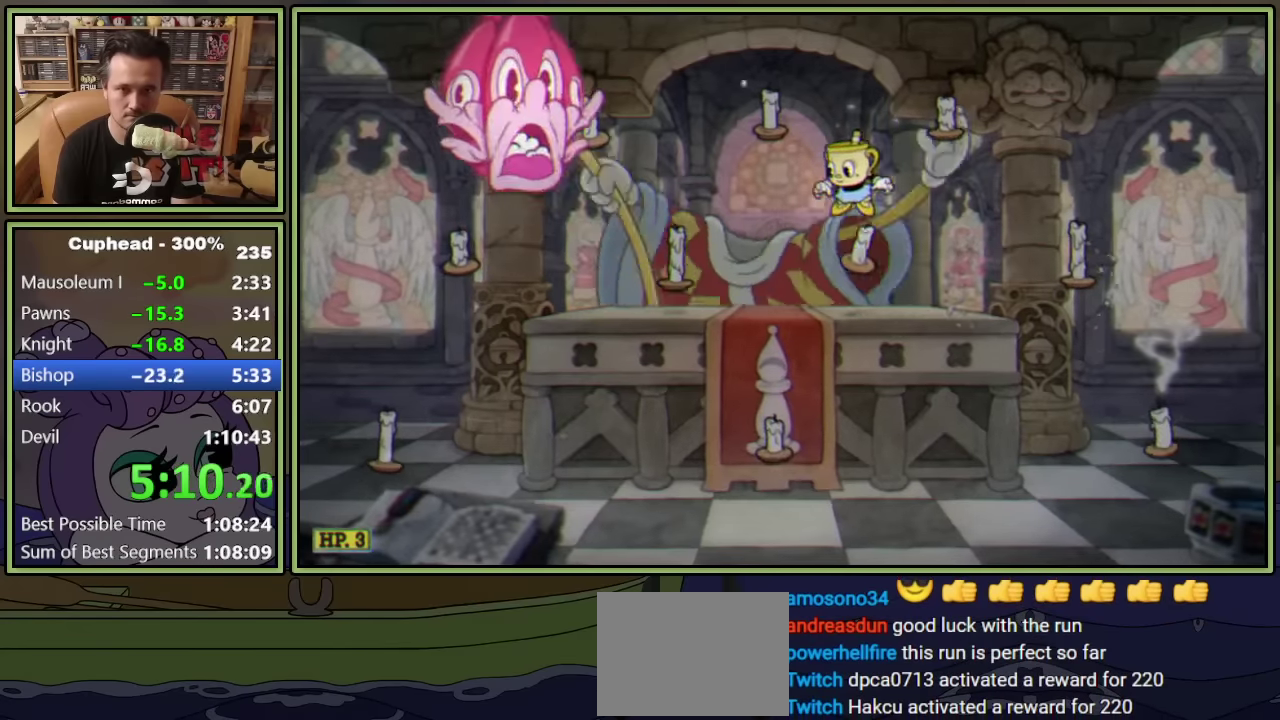
{"buttons": ["DPAD_RIGHT"], "left_stick": "center", "events": [[67, "Y", "down"], [183, "A", "up"], [250, "Y", "up"], [367, "DPAD_LEFT", "up"], [383, "DPAD_RIGHT", "down"]]}
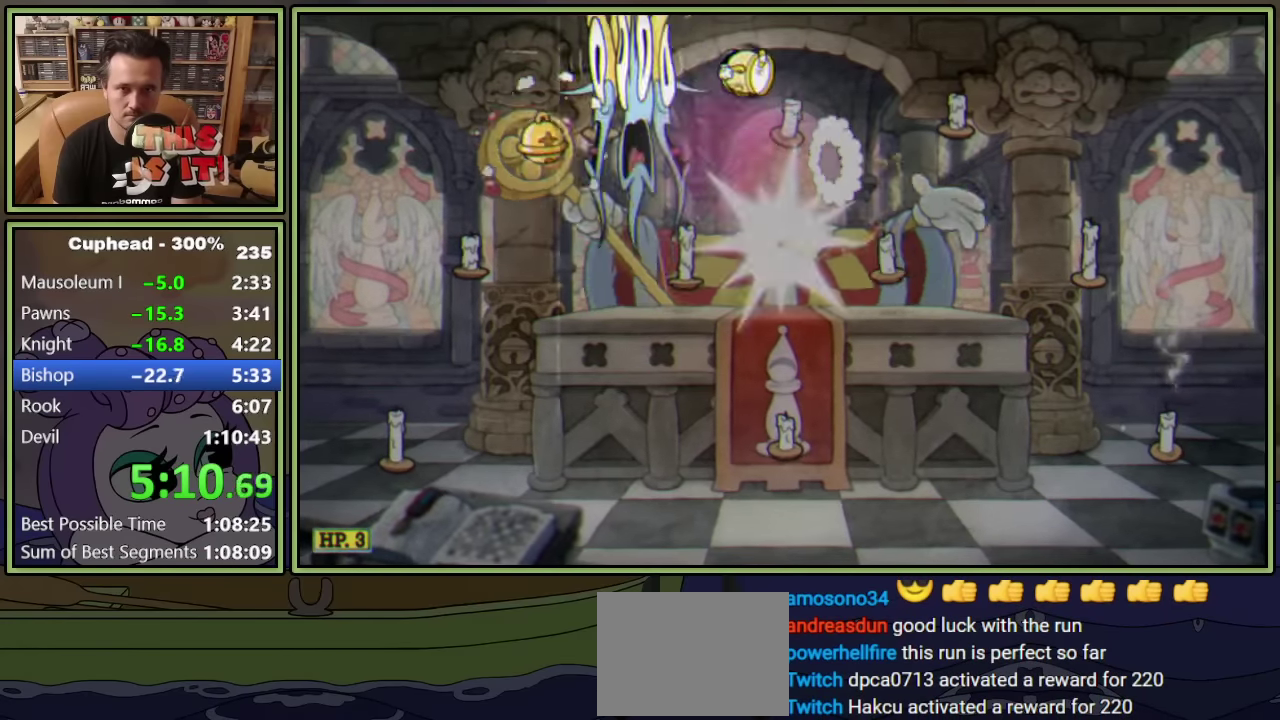
{"buttons": [], "left_stick": "center", "events": [[433, "DPAD_RIGHT", "up"]]}
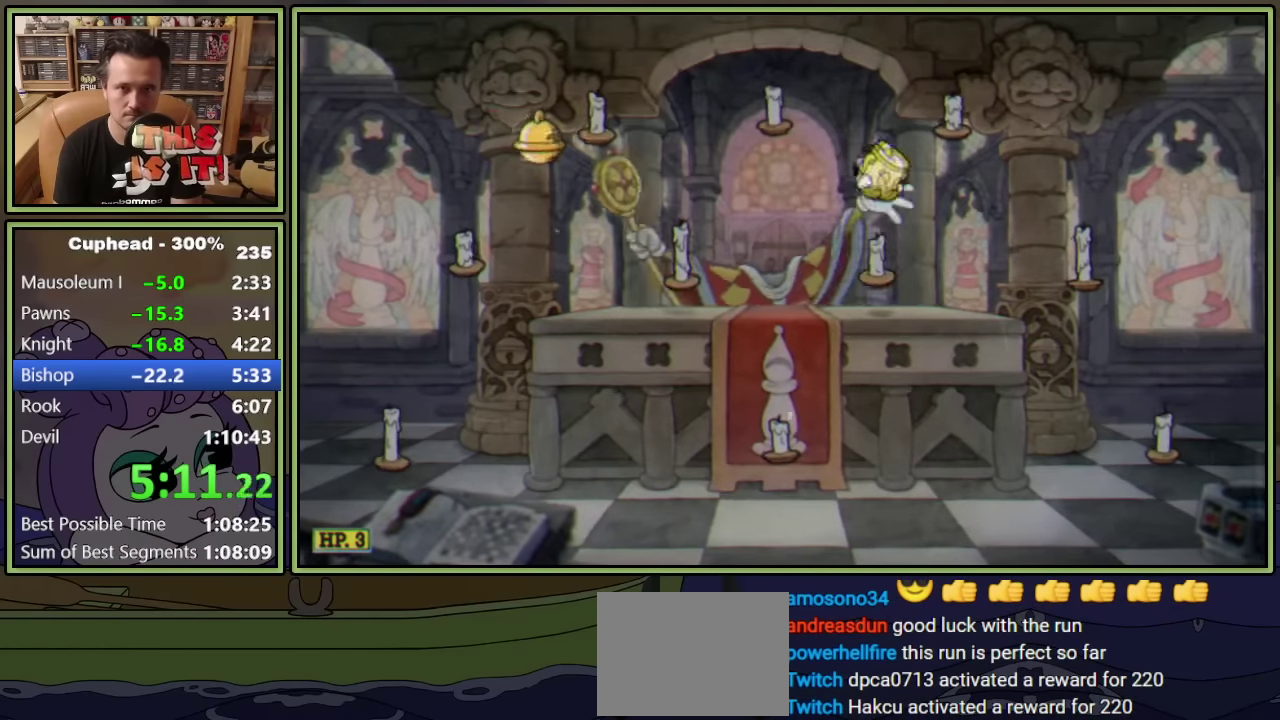
{"buttons": ["DPAD_RIGHT"], "left_stick": "center", "events": [[50, "DPAD_LEFT", "down"], [100, "DPAD_LEFT", "up"], [450, "DPAD_RIGHT", "down"]]}
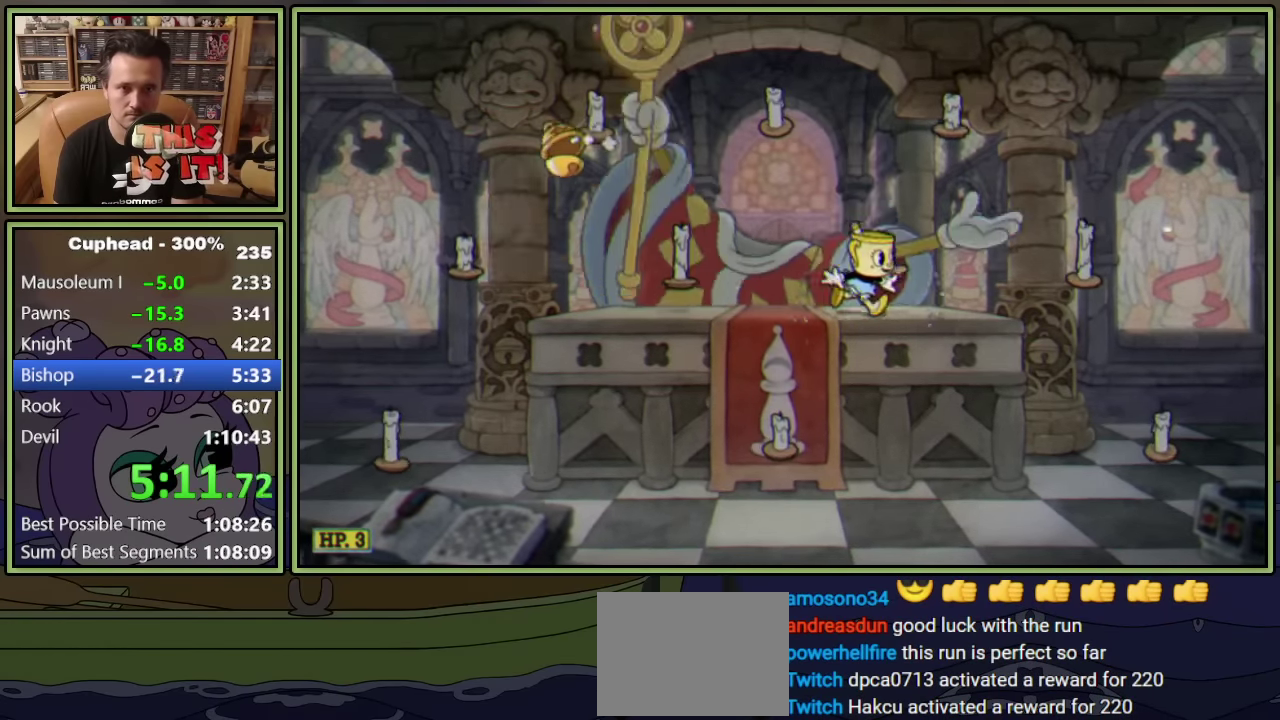
{"buttons": ["DPAD_RIGHT"], "left_stick": "center", "events": [[67, "A", "down"], [467, "A", "up"]]}
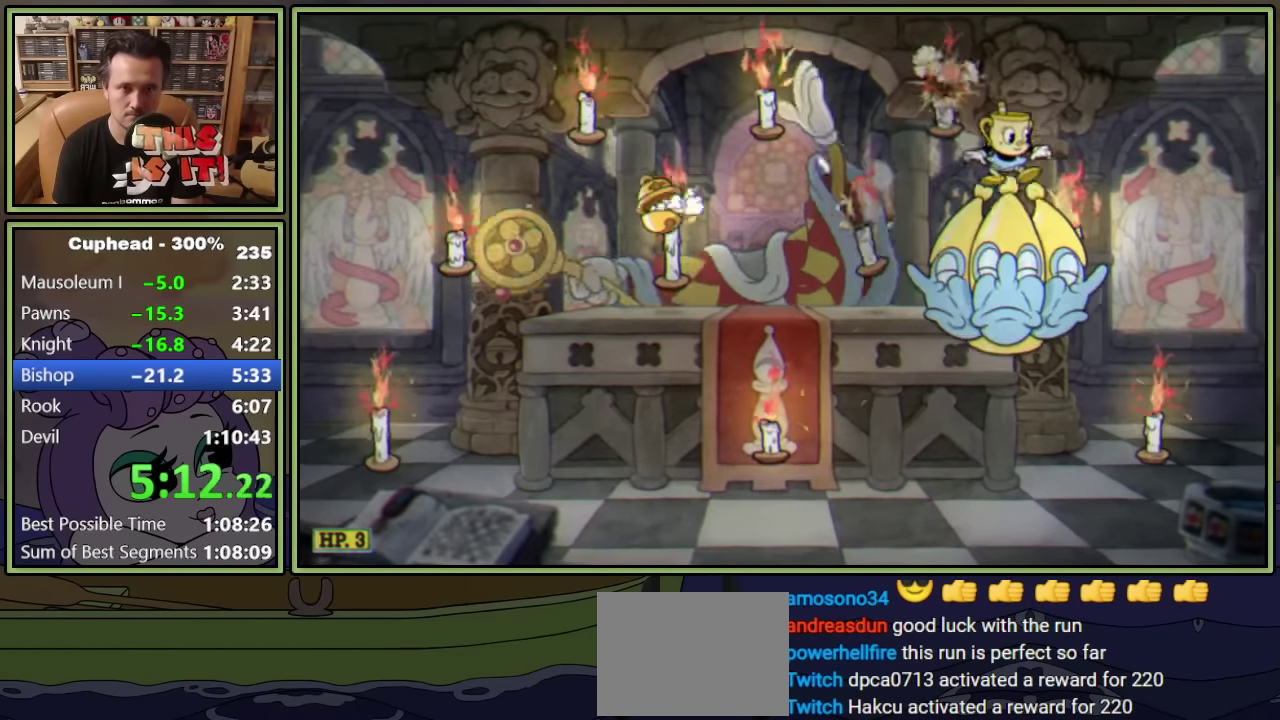
{"buttons": ["DPAD_RIGHT"], "left_stick": "center", "events": []}
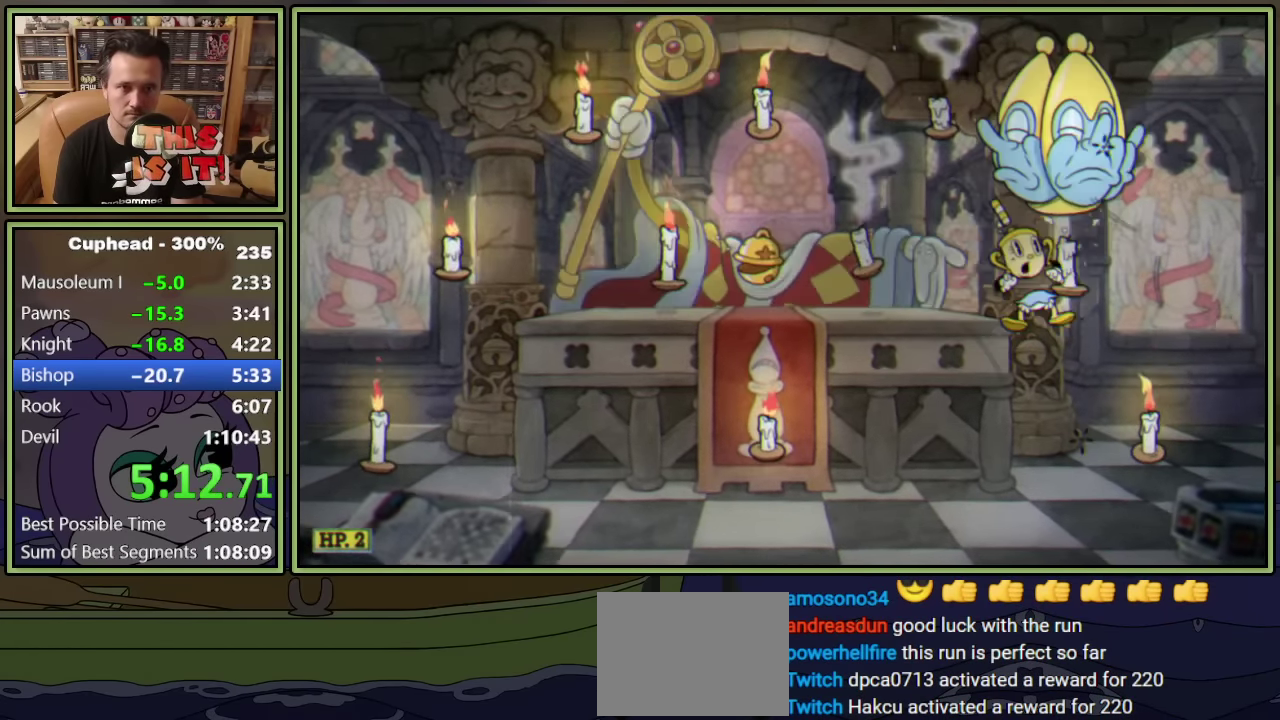
{"buttons": ["Y", "DPAD_LEFT"], "left_stick": "center", "events": [[317, "DPAD_RIGHT", "up"], [333, "DPAD_LEFT", "down"], [350, "Y", "down"]]}
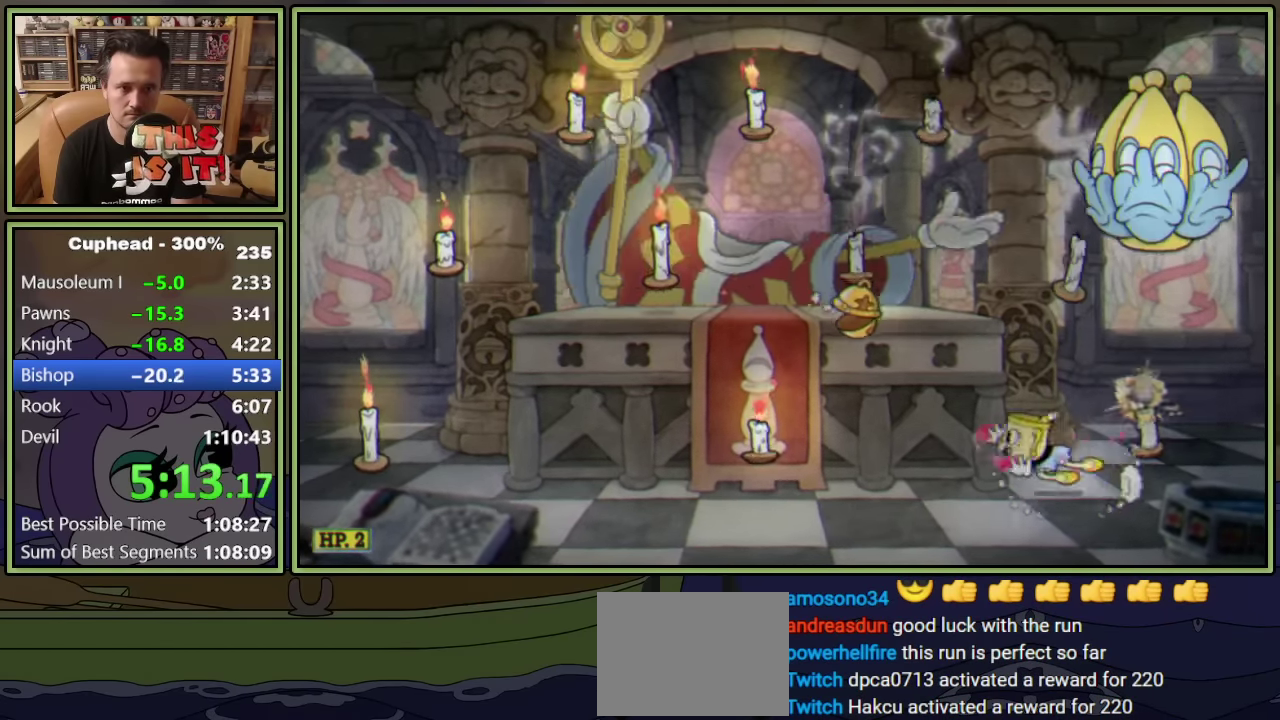
{"buttons": ["DPAD_LEFT"], "left_stick": "center", "events": [[67, "Y", "up"], [183, "A", "down"], [200, "Y", "down"], [433, "A", "up"], [483, "Y", "up"]]}
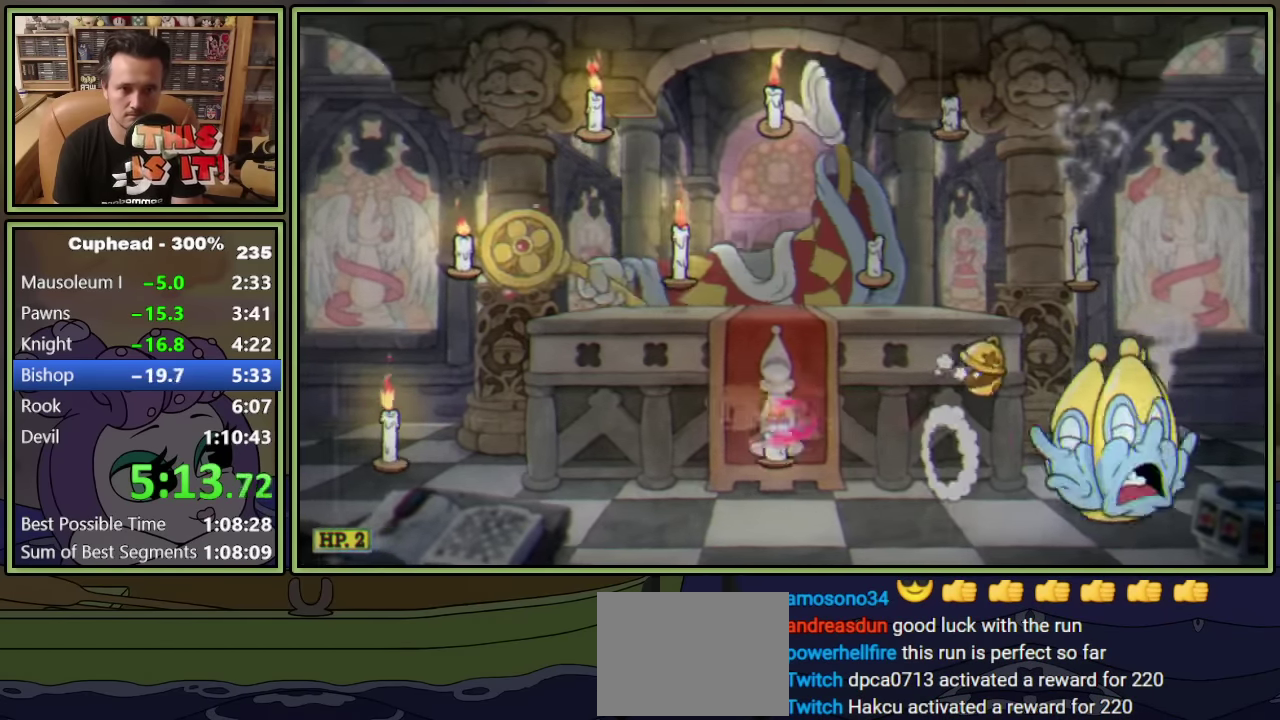
{"buttons": ["DPAD_RIGHT"], "left_stick": "center", "events": [[100, "DPAD_LEFT", "up"], [117, "A", "down"], [250, "A", "up"], [300, "A", "down"], [350, "DPAD_LEFT", "down"], [400, "A", "up"], [467, "DPAD_LEFT", "up"], [483, "DPAD_RIGHT", "down"]]}
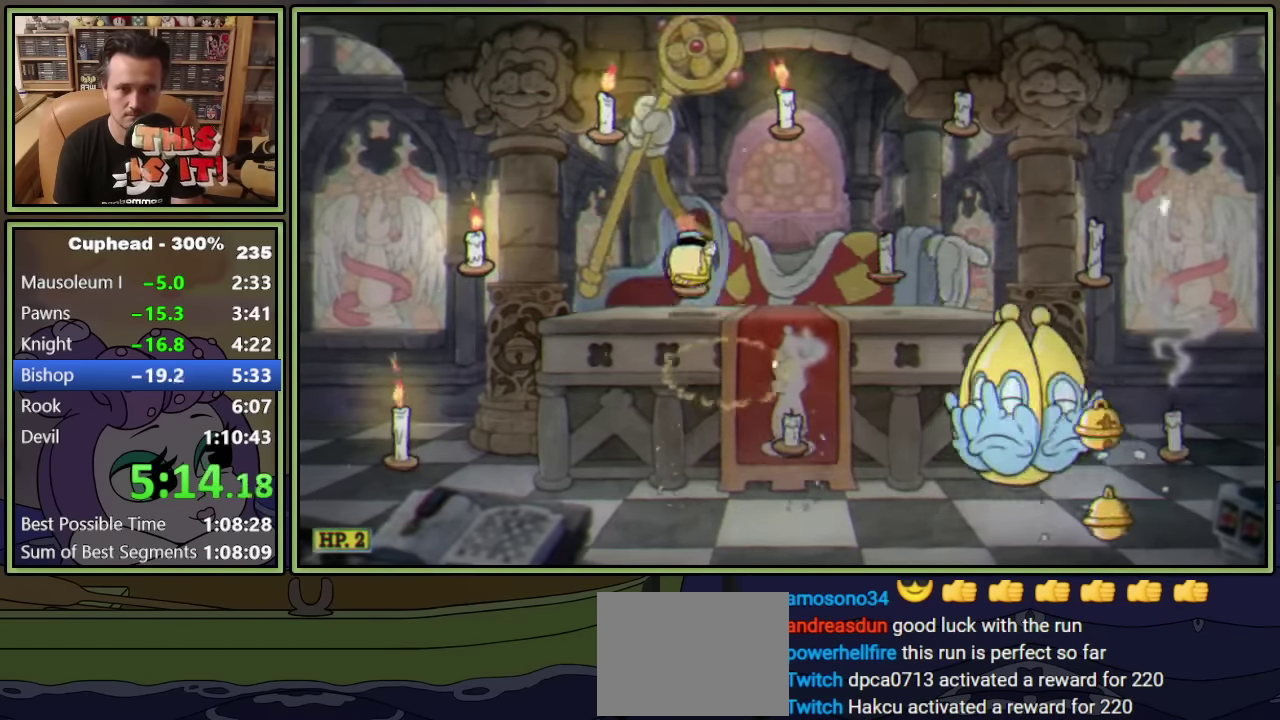
{"buttons": ["Y", "DPAD_LEFT"], "left_stick": "center", "events": [[150, "A", "down"], [367, "DPAD_RIGHT", "up"], [383, "A", "up"], [400, "DPAD_LEFT", "down"], [450, "Y", "down"]]}
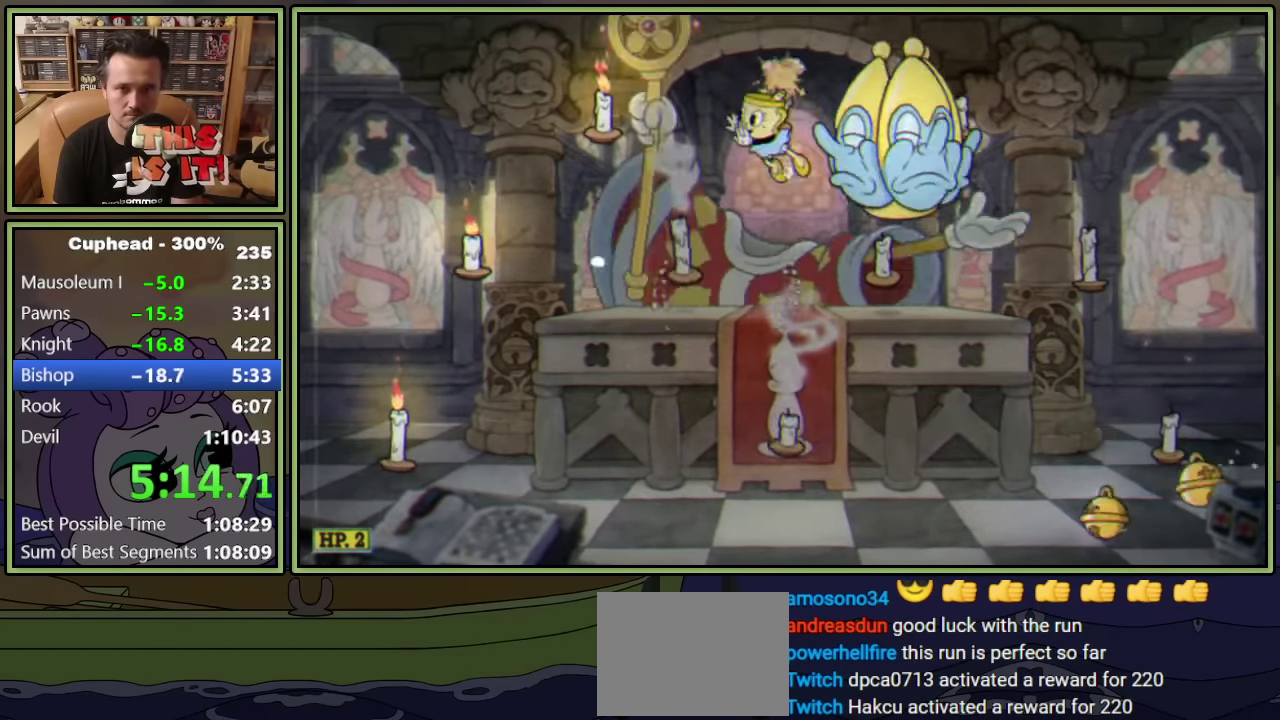
{"buttons": ["DPAD_LEFT"], "left_stick": "center", "events": [[233, "Y", "up"]]}
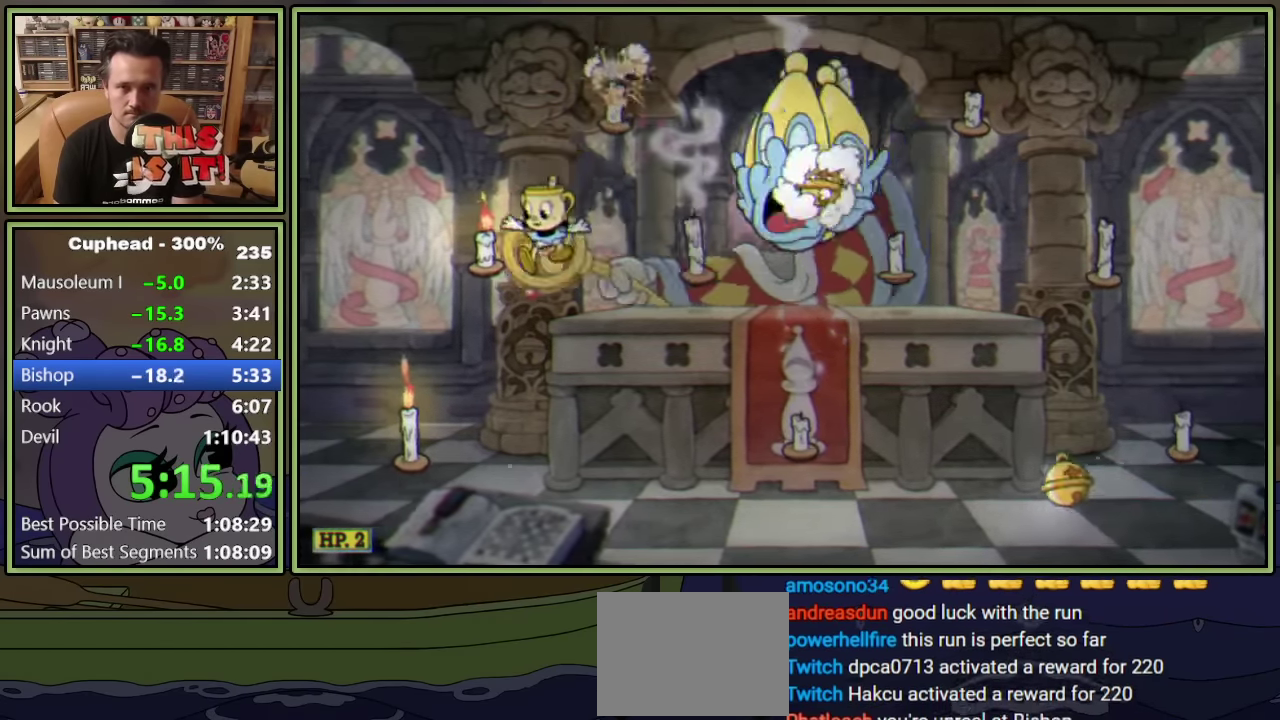
{"buttons": ["Y", "DPAD_RIGHT"], "left_stick": "center", "events": [[383, "DPAD_LEFT", "up"], [400, "DPAD_RIGHT", "down"], [450, "Y", "down"]]}
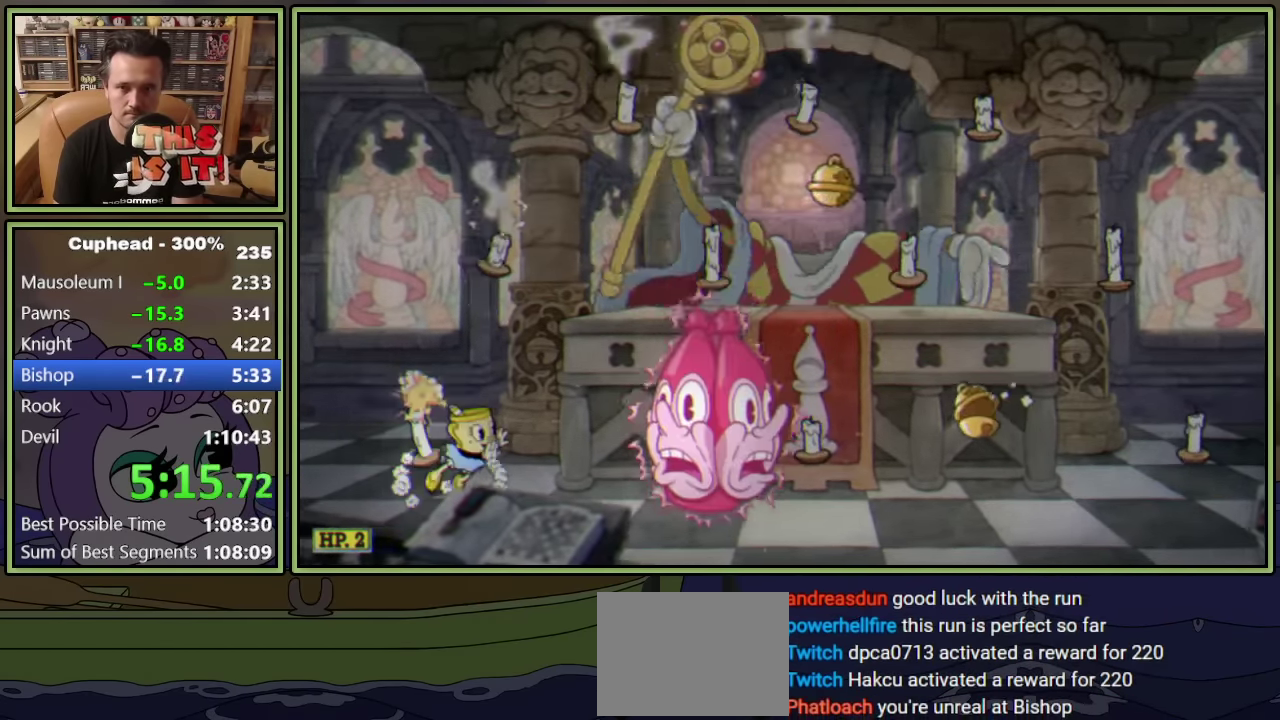
{"buttons": ["DPAD_RIGHT"], "left_stick": "center", "events": [[266, "Y", "up"]]}
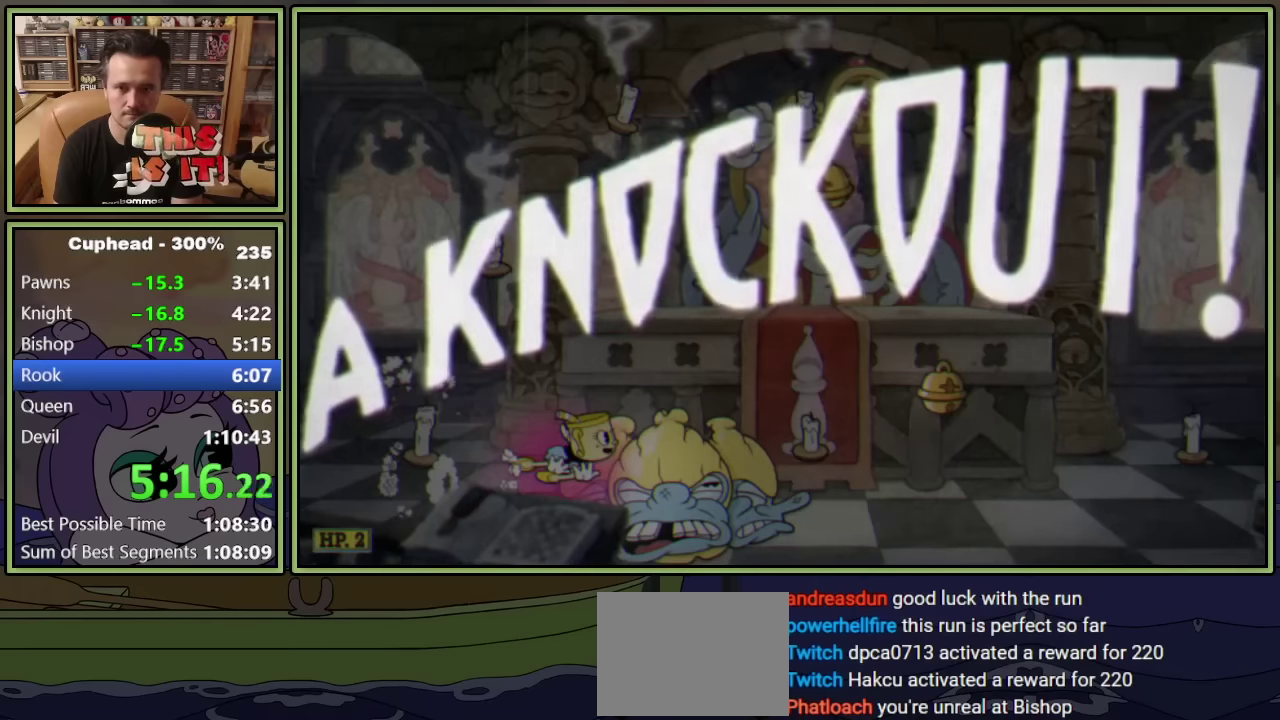
{"buttons": ["DPAD_RIGHT"], "left_stick": "center", "events": []}
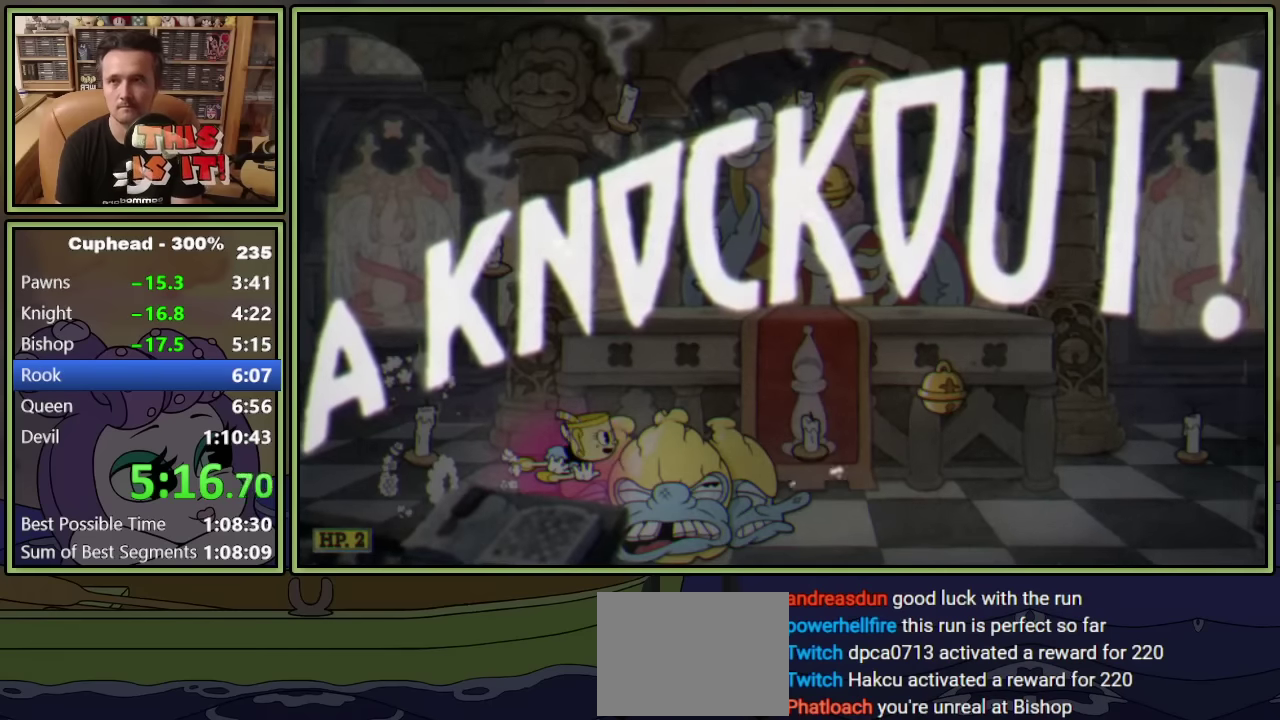
{"buttons": ["A", "DPAD_RIGHT"], "left_stick": "center", "events": [[400, "A", "down"]]}
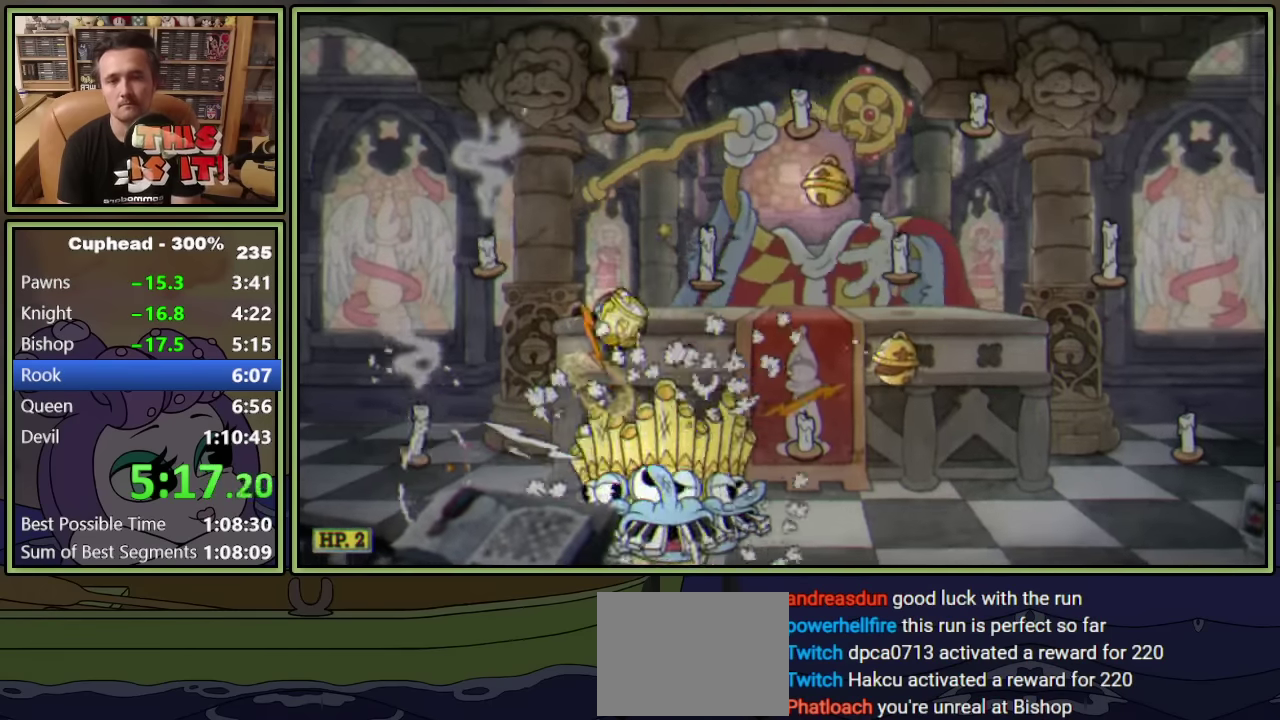
{"buttons": ["DPAD_RIGHT"], "left_stick": "center", "events": [[116, "A", "up"], [216, "A", "down"], [300, "A", "up"]]}
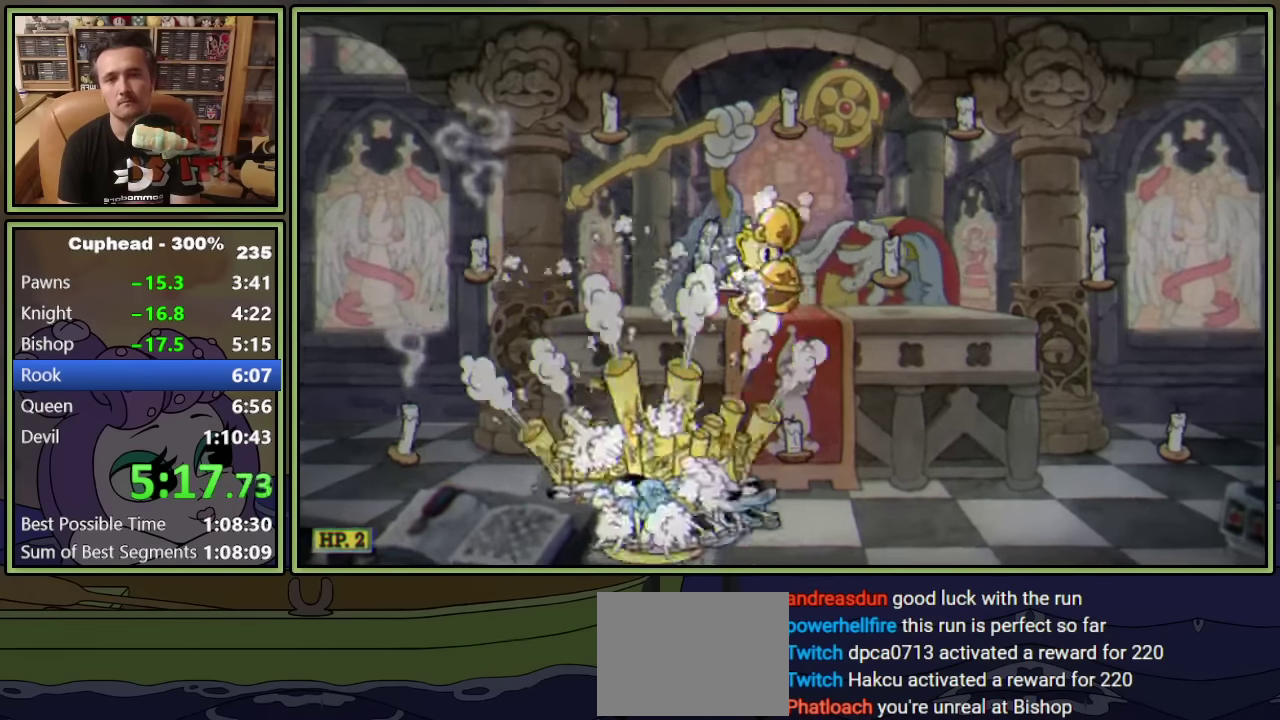
{"buttons": [], "left_stick": "center", "events": [[100, "DPAD_RIGHT", "up"]]}